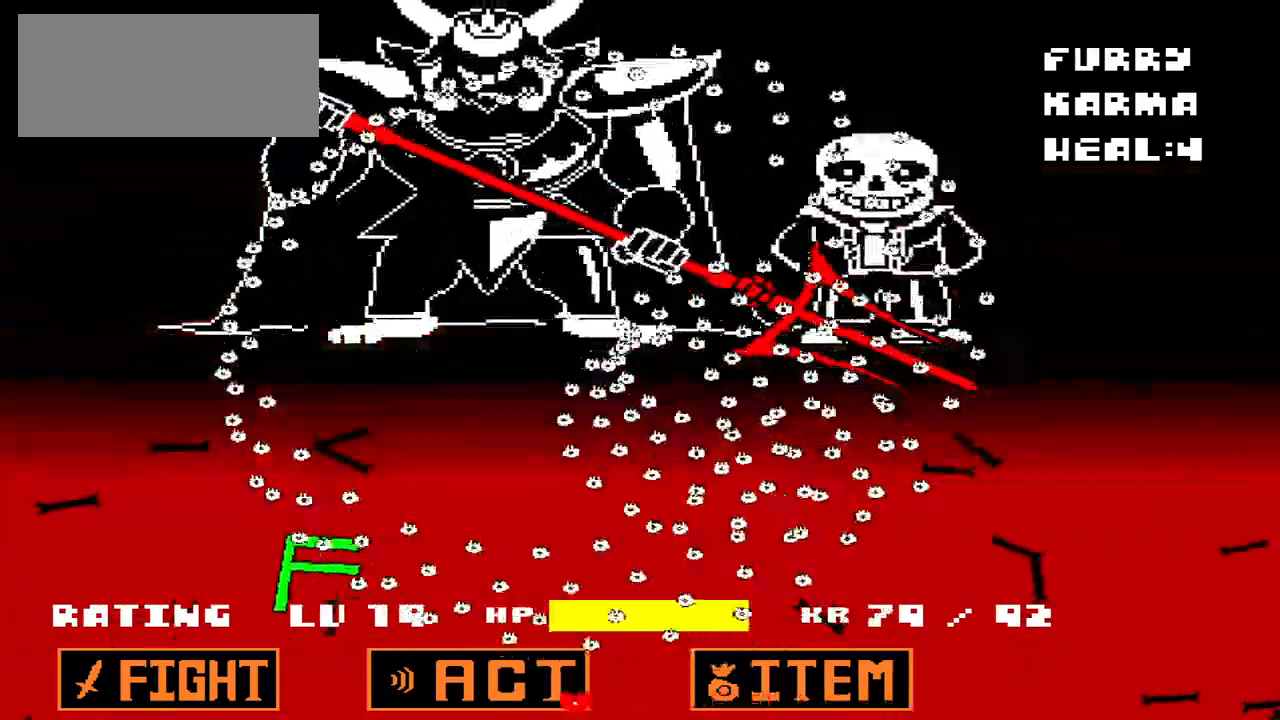
Gameplay with keyboard; each line is a JSON object with the keys held at the frame after it. "events" lists presses ("down") and releases ("up") of "c", "down", "left", "q", "right", "up", "x" and "z" between this image and that frame as [ms after this image, input, new state], when the widget could be followed in between. No other keys are recorded. Mouse input is not recorded.
{"keys": ["left"], "events": []}
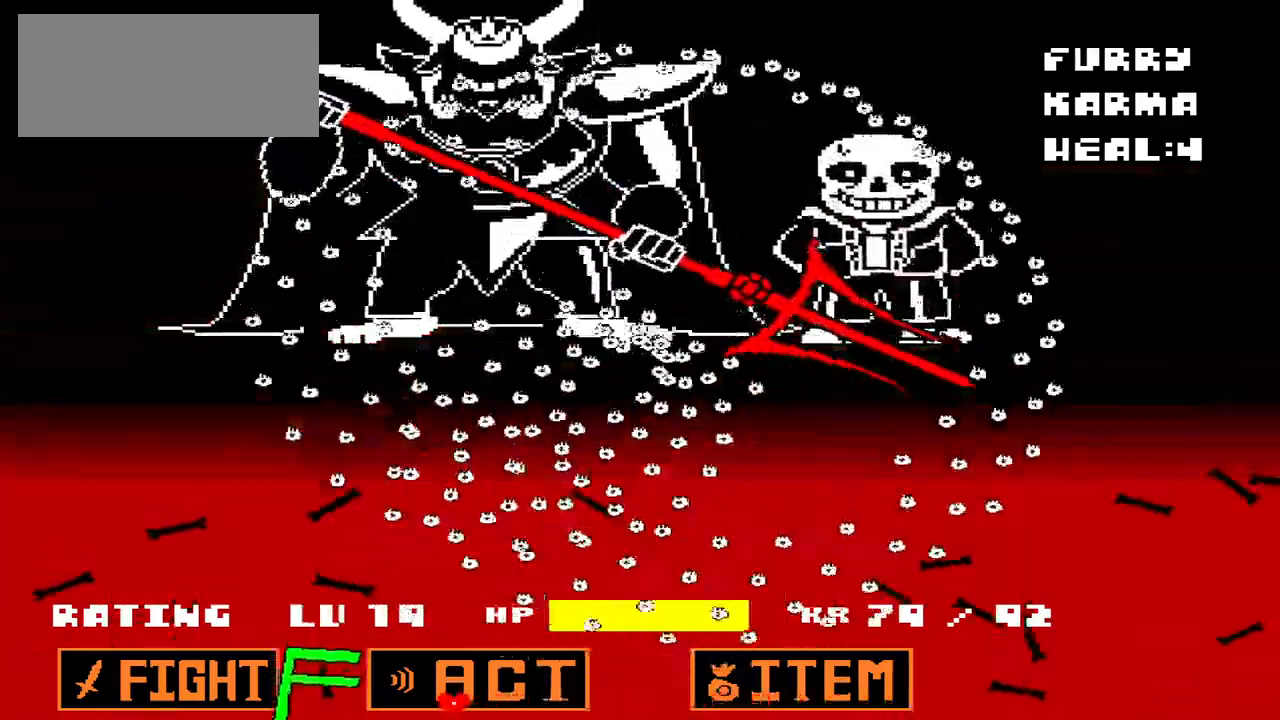
{"keys": ["left"], "events": []}
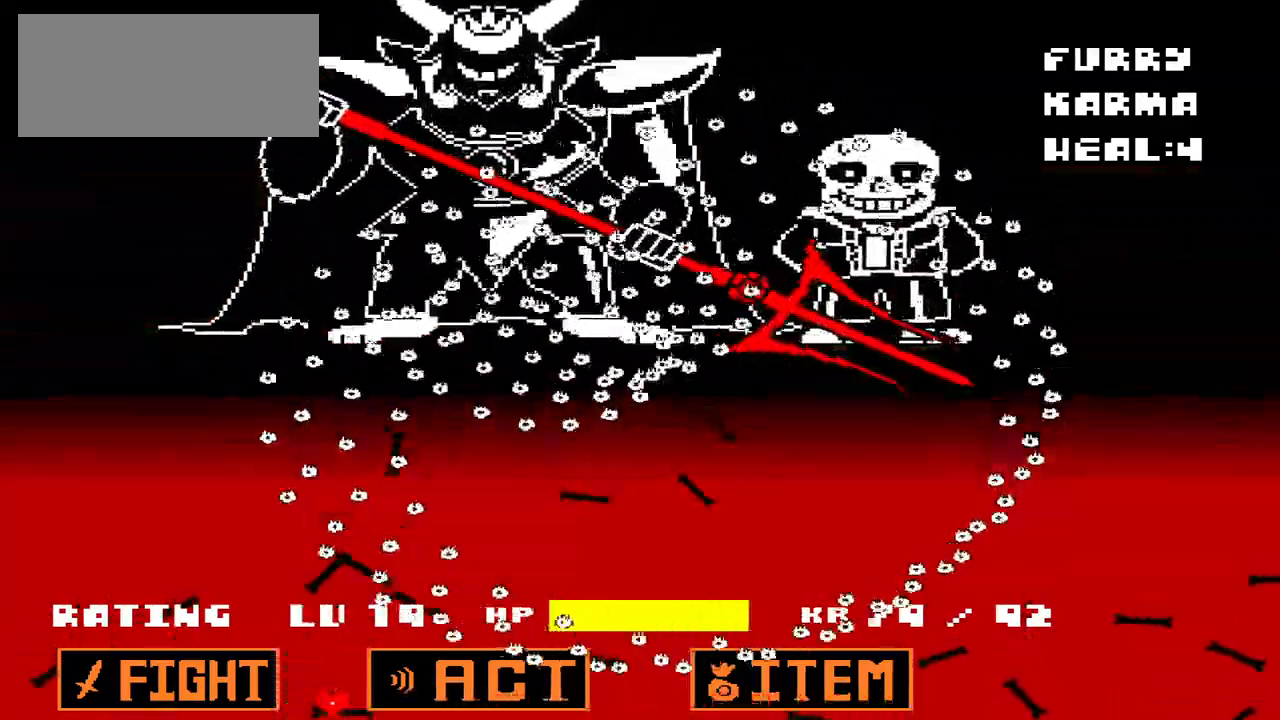
{"keys": ["right"], "events": [[33, "right", "down"], [67, "left", "up"]]}
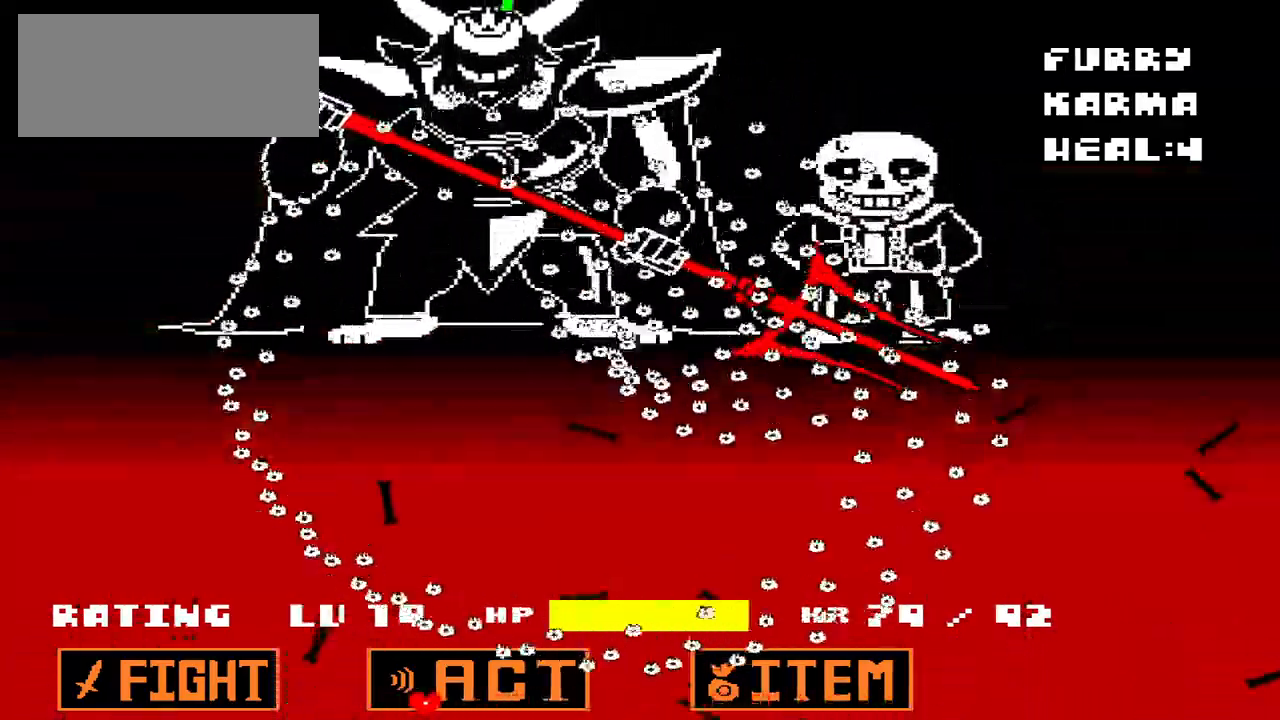
{"keys": [], "events": [[433, "right", "up"]]}
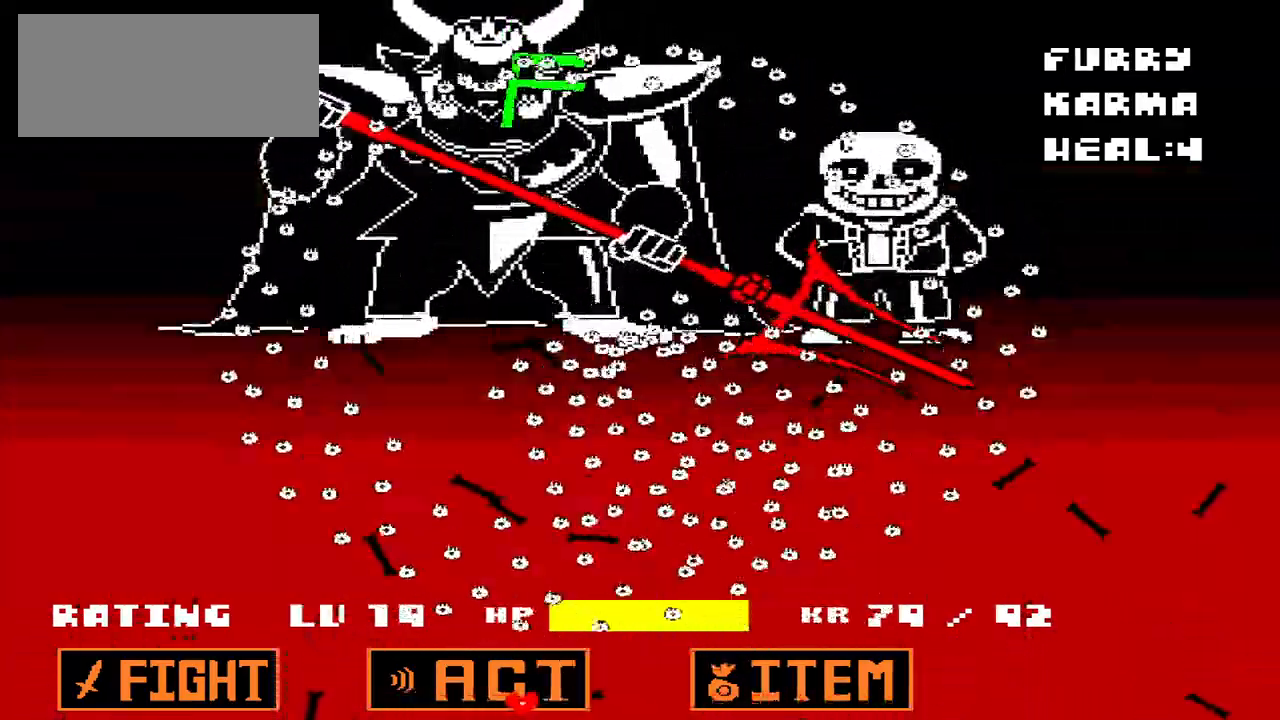
{"keys": [], "events": []}
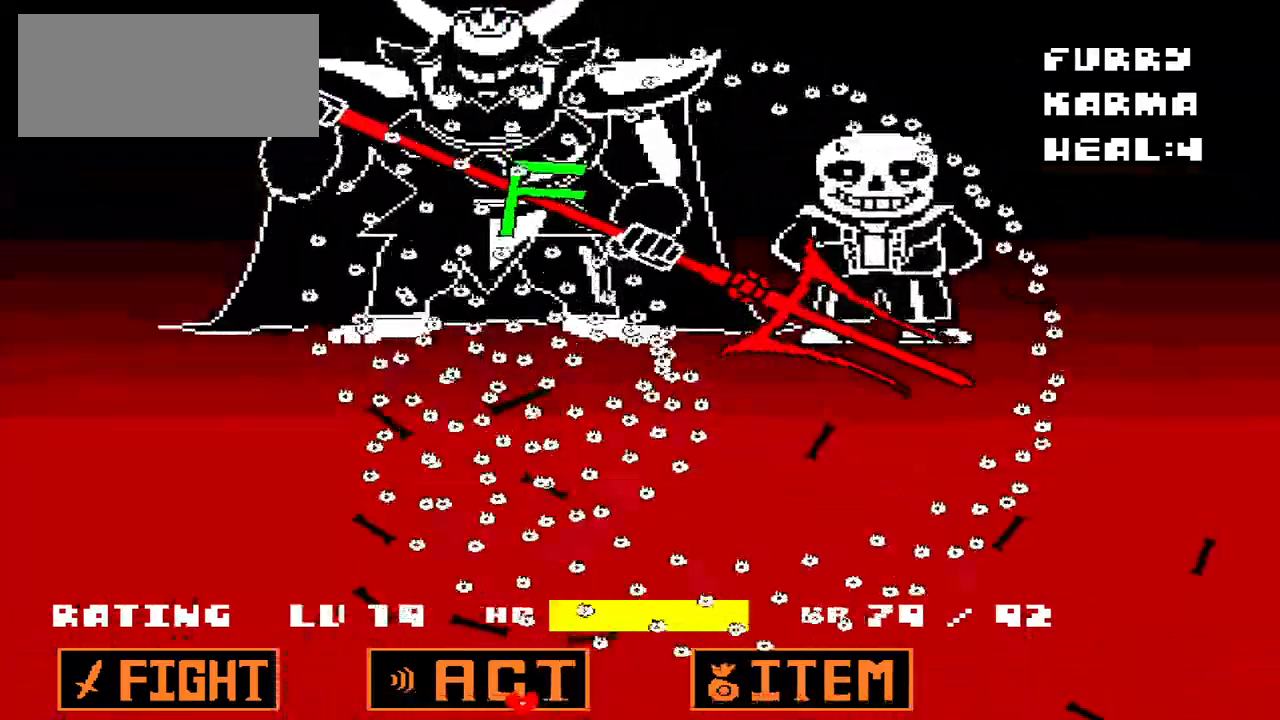
{"keys": [], "events": []}
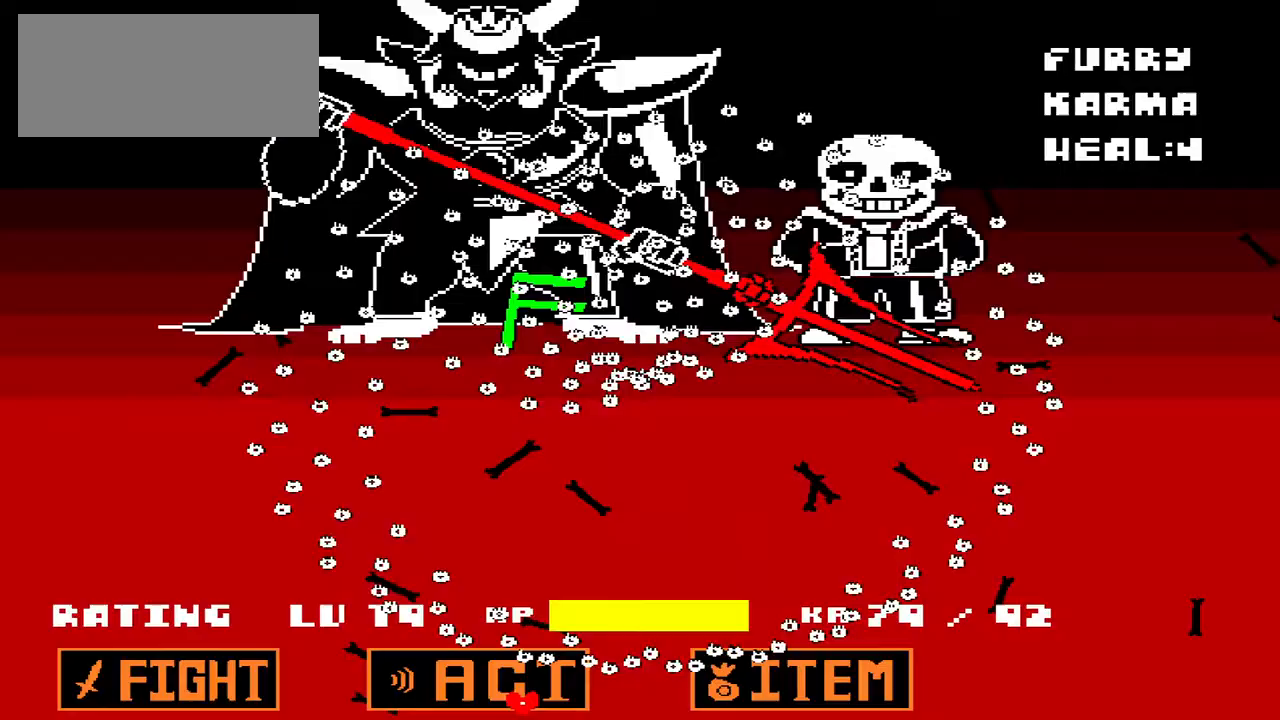
{"keys": [], "events": []}
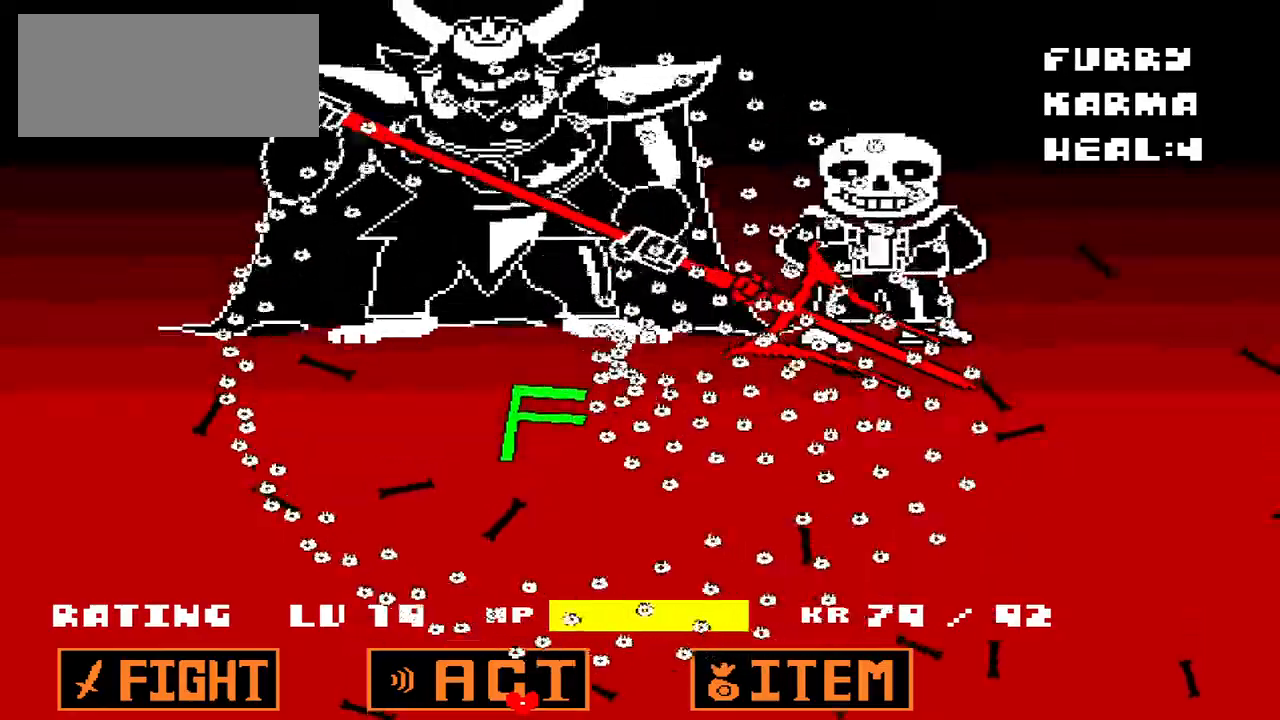
{"keys": [], "events": []}
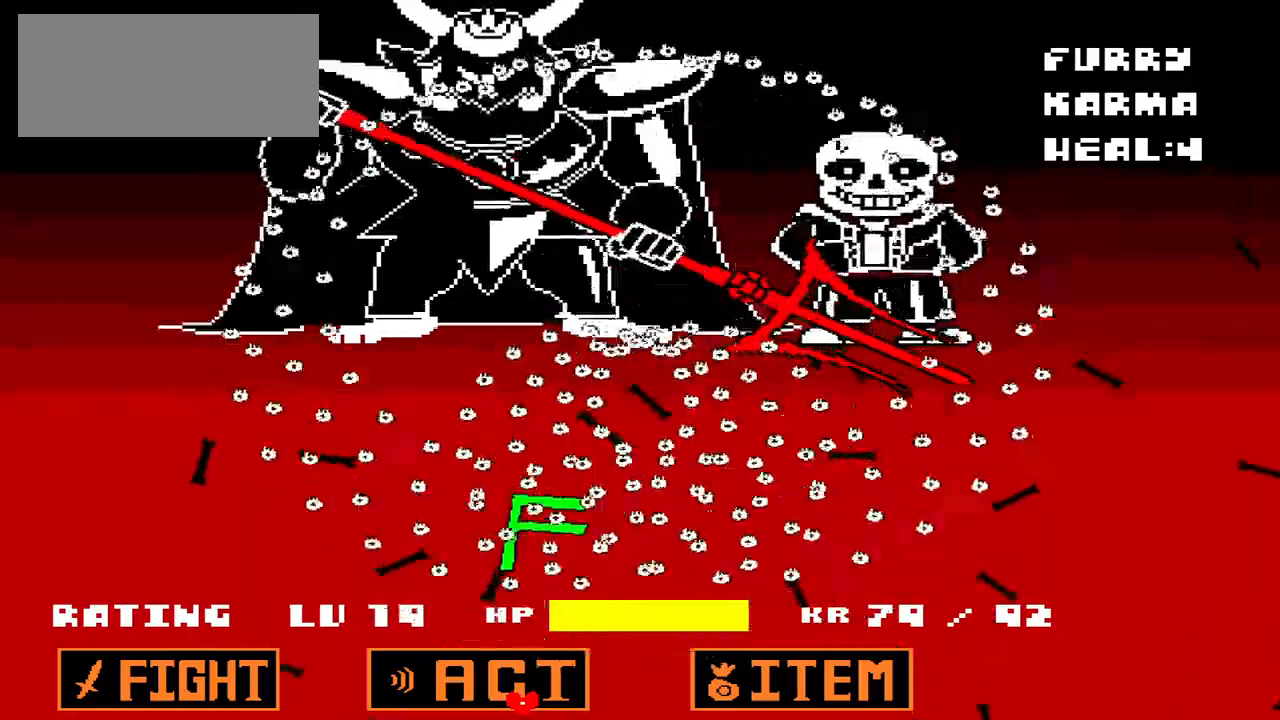
{"keys": [], "events": []}
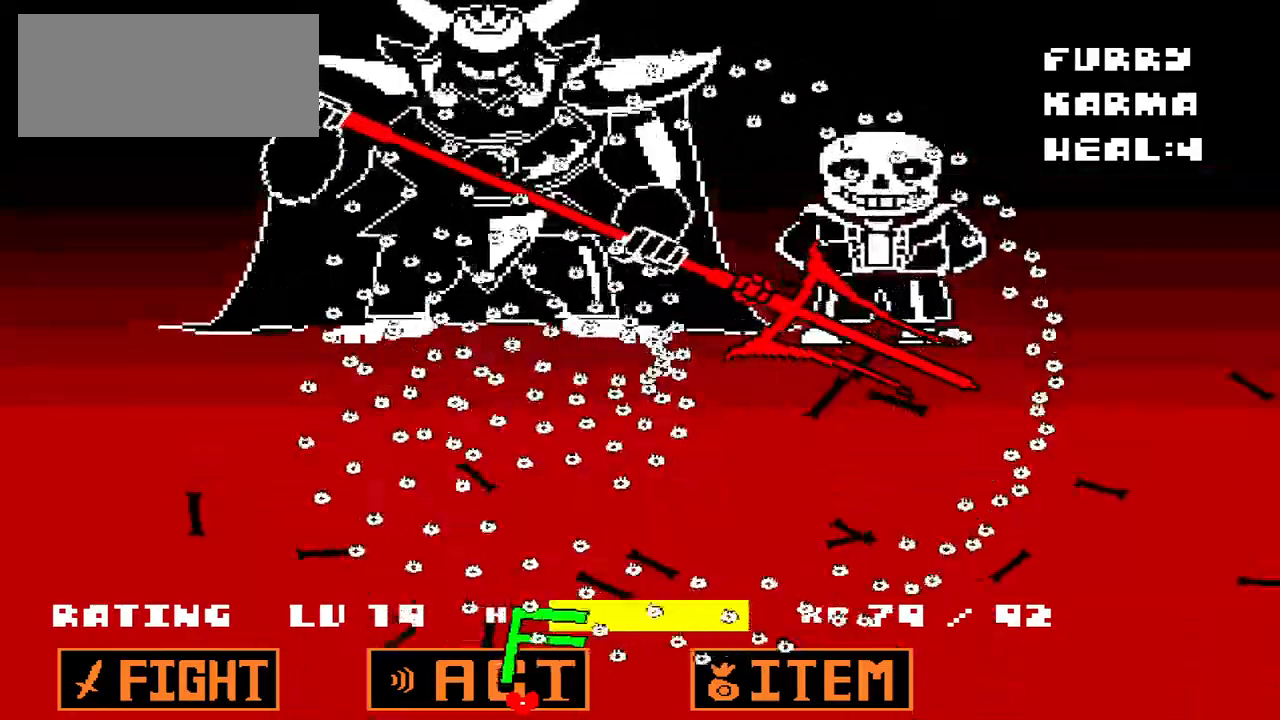
{"keys": ["right"], "events": [[167, "right", "down"]]}
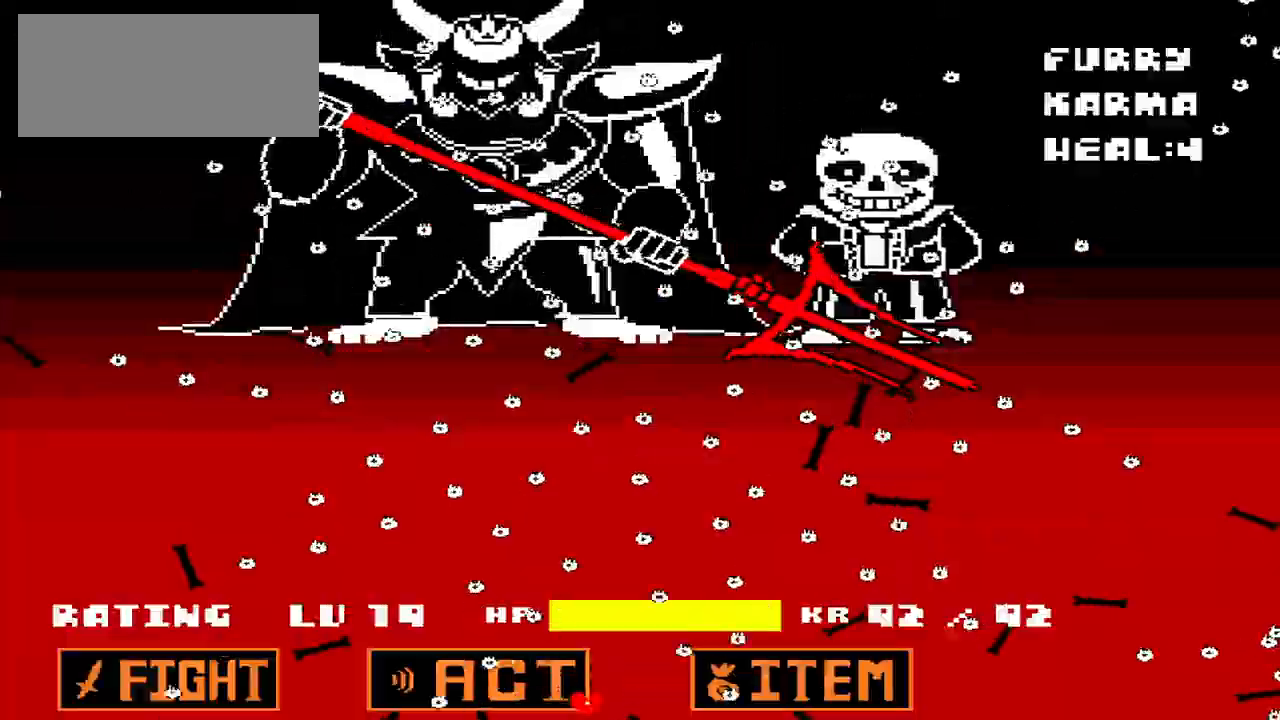
{"keys": ["right"], "events": []}
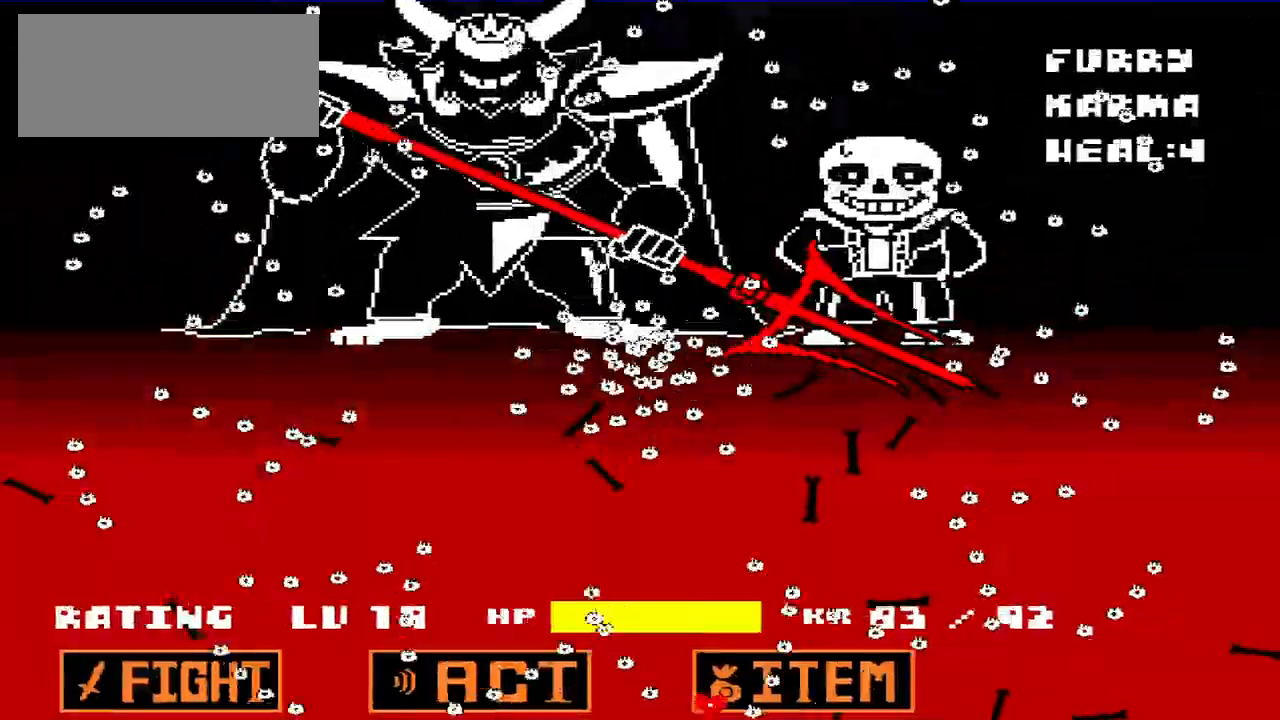
{"keys": ["right"], "events": []}
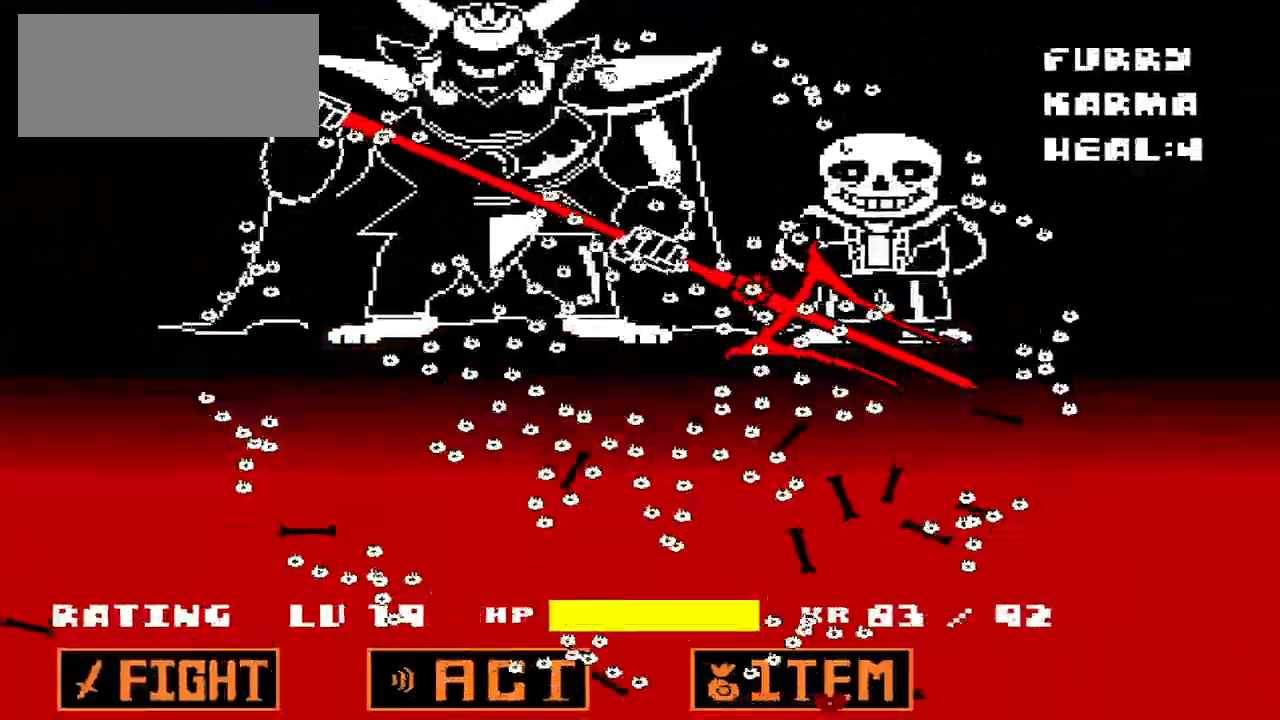
{"keys": [], "events": [[267, "right", "up"]]}
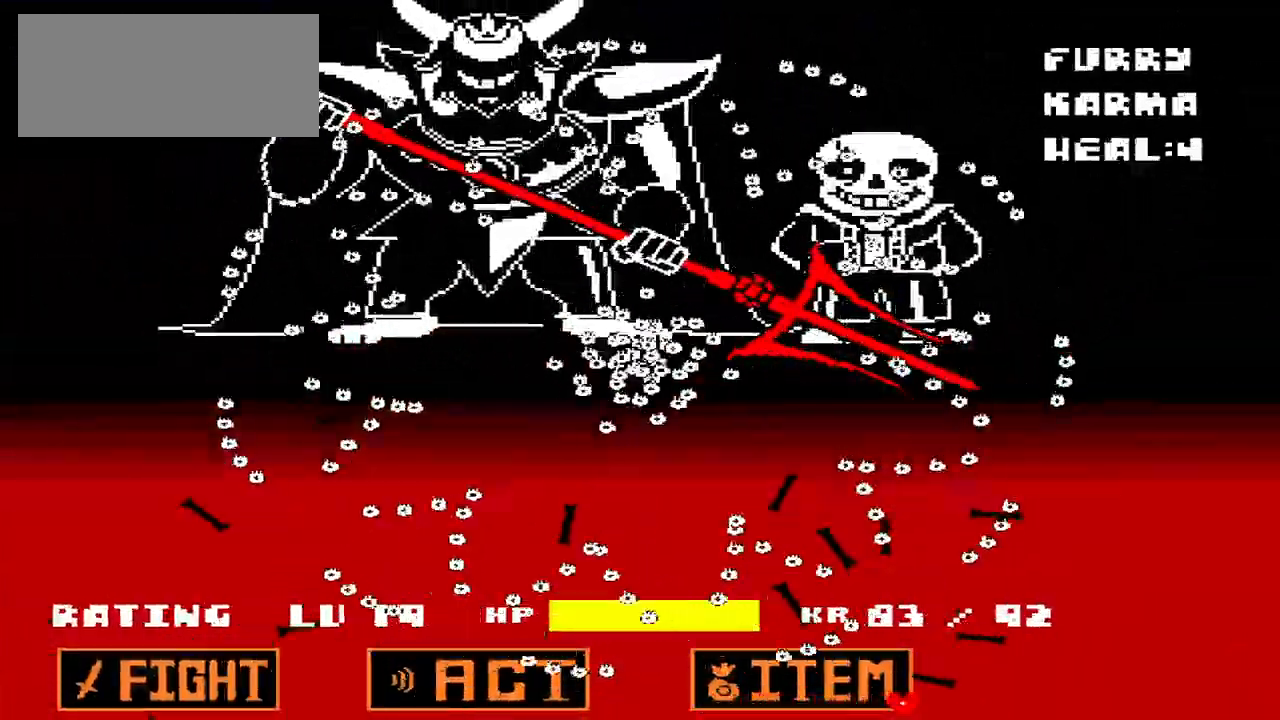
{"keys": [], "events": []}
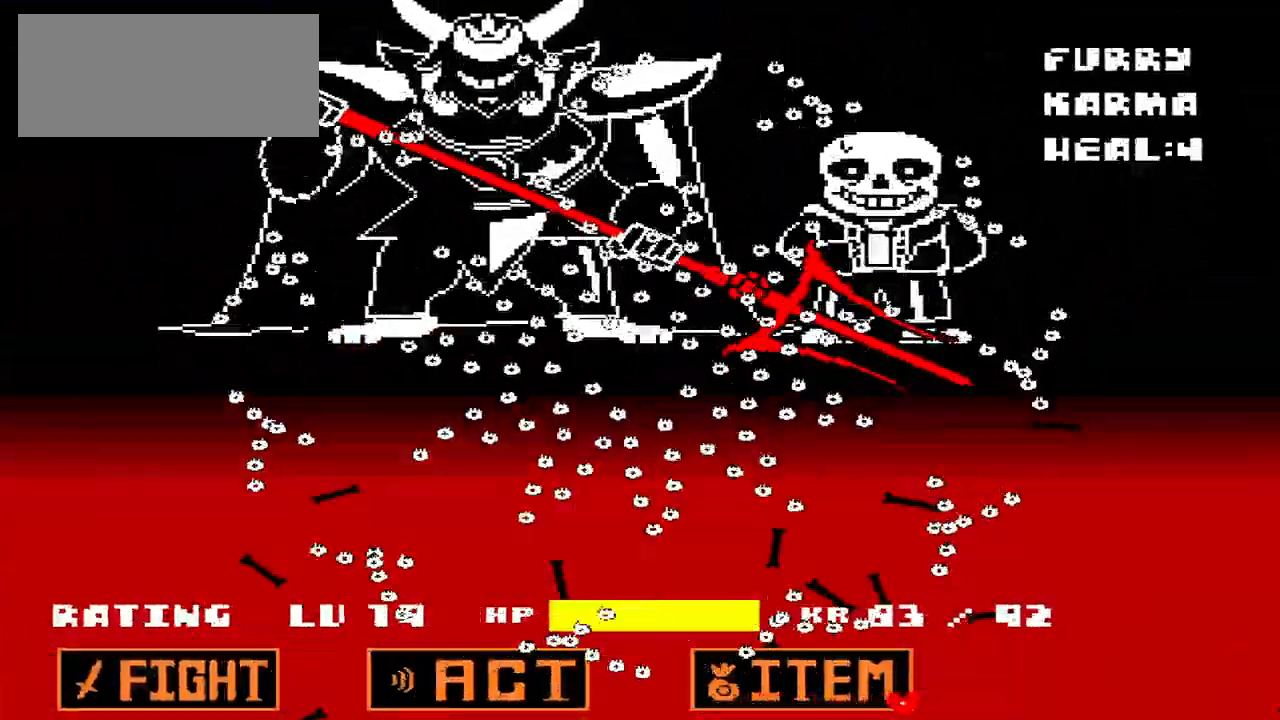
{"keys": [], "events": [[367, "right", "down"], [433, "right", "up"]]}
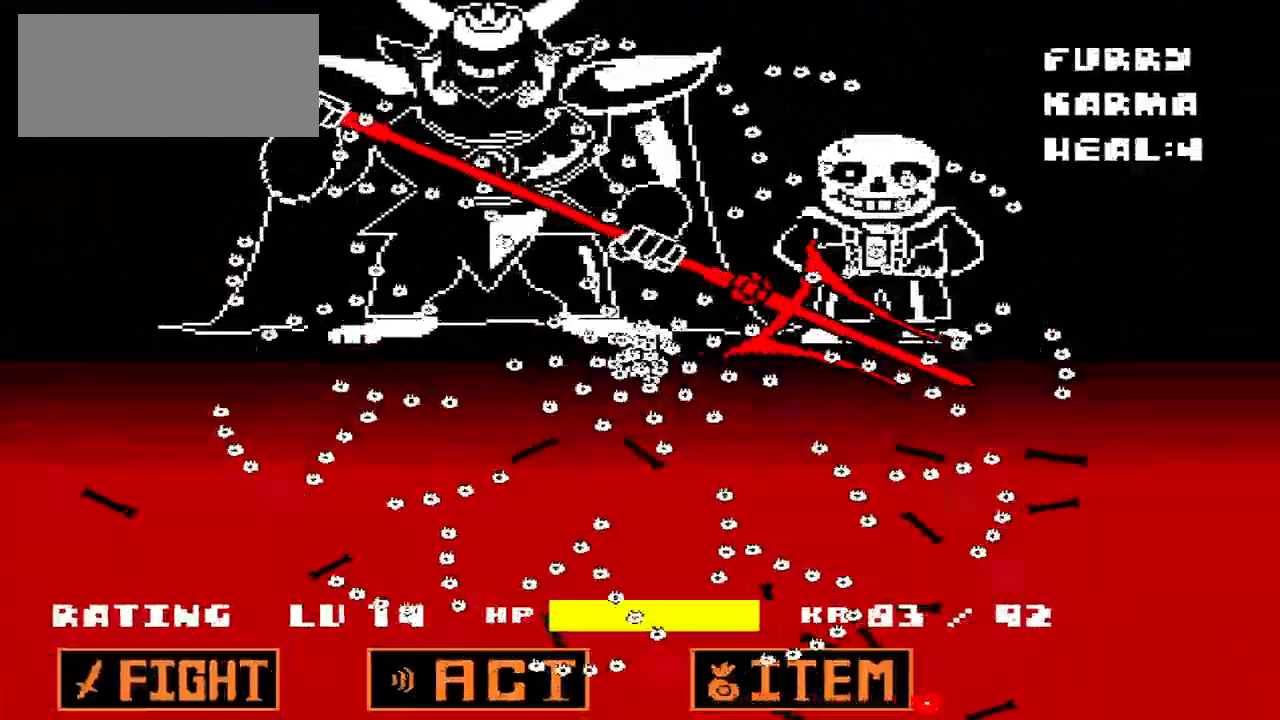
{"keys": [], "events": [[200, "left", "down"], [267, "left", "up"]]}
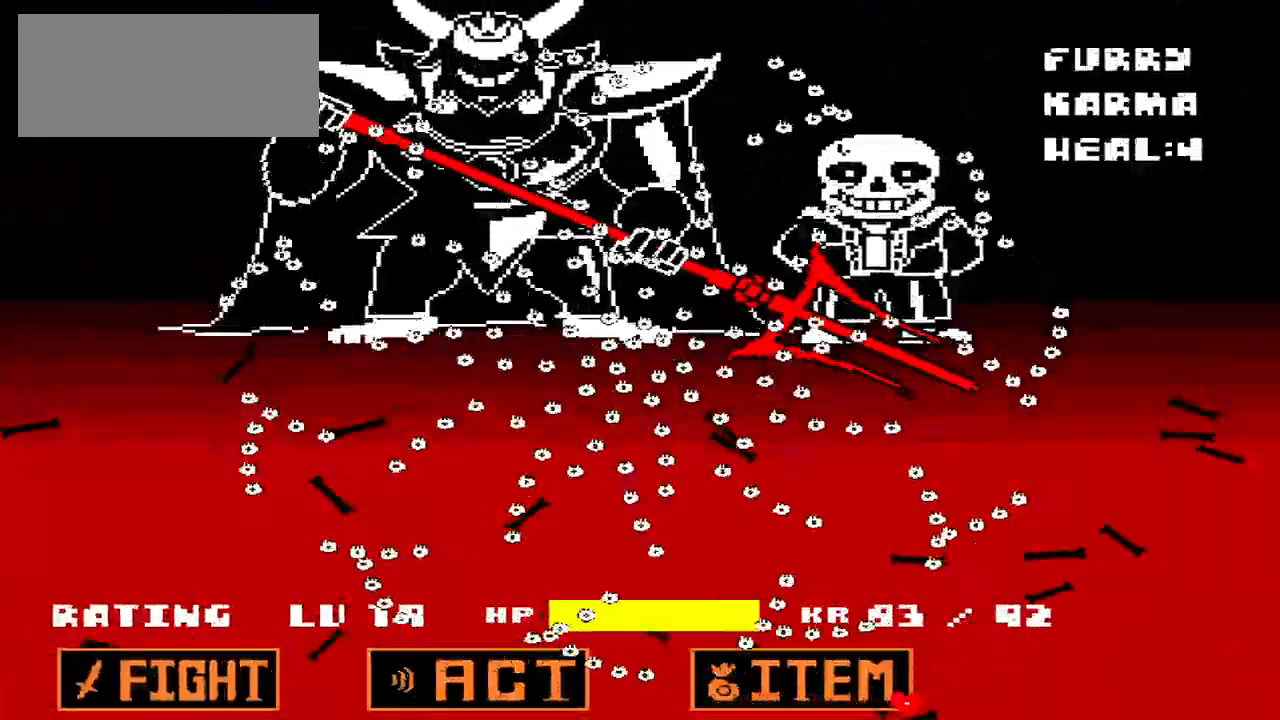
{"keys": [], "events": []}
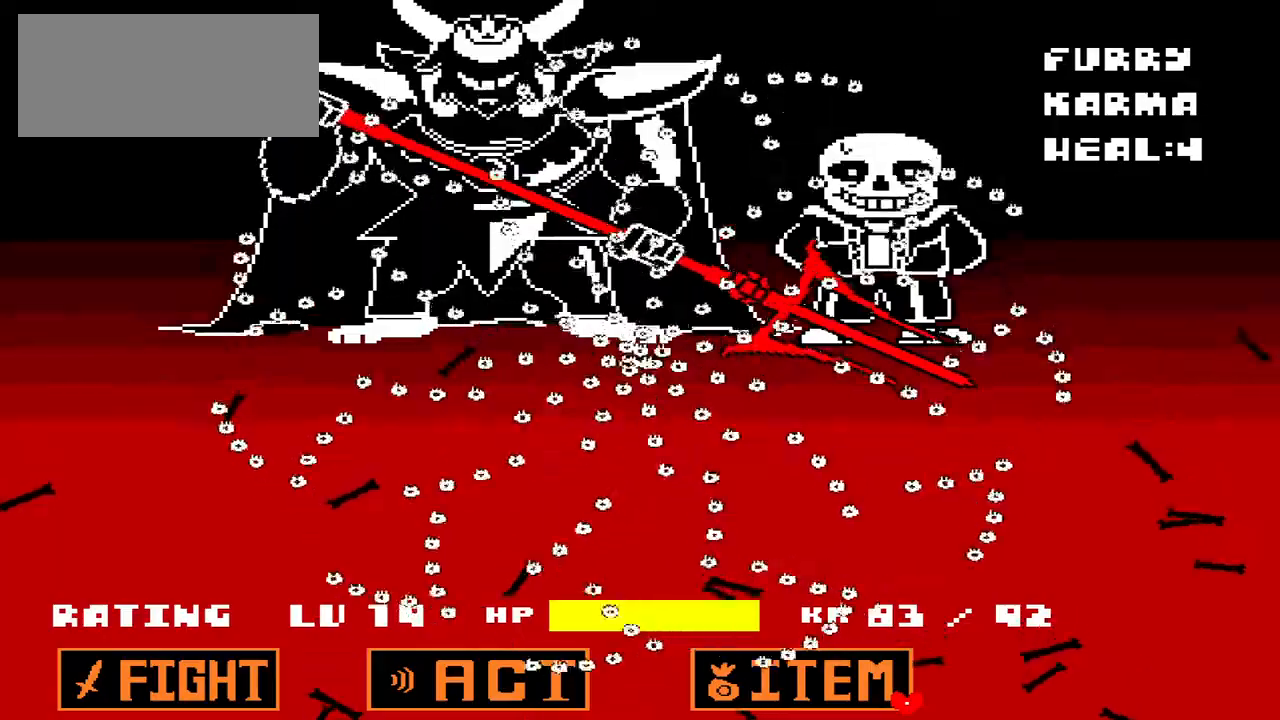
{"keys": [], "events": []}
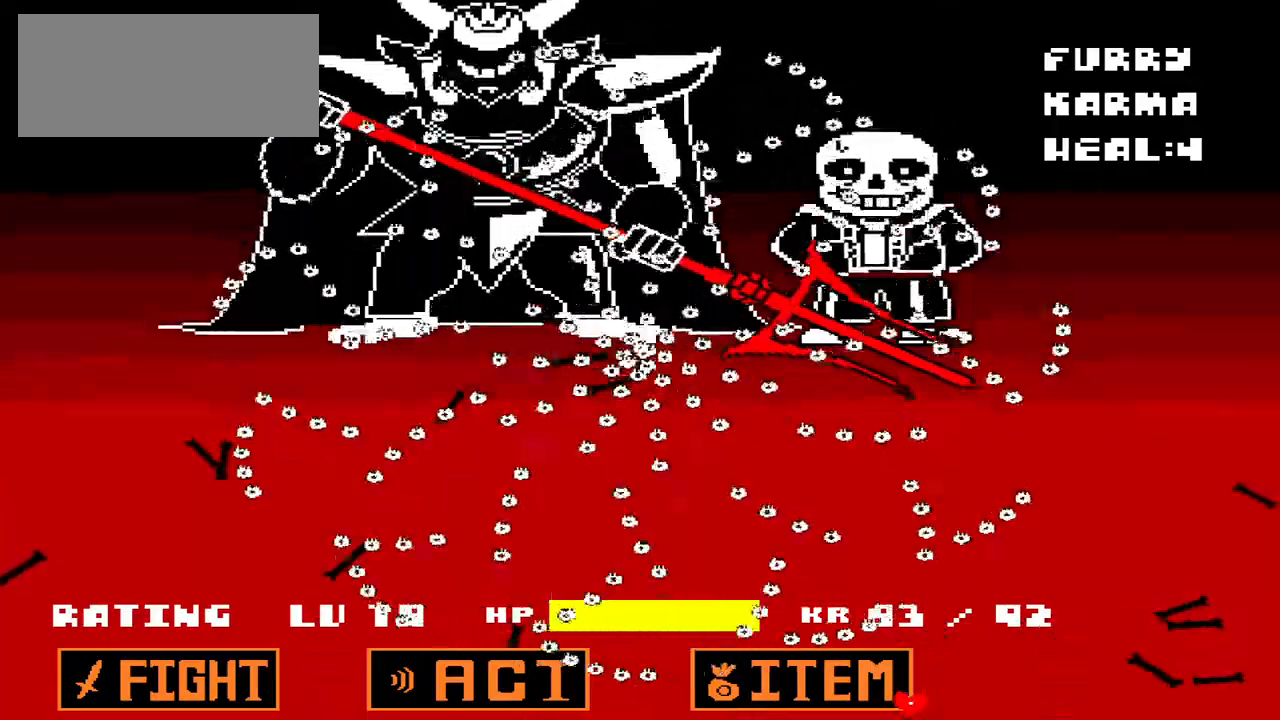
{"keys": [], "events": []}
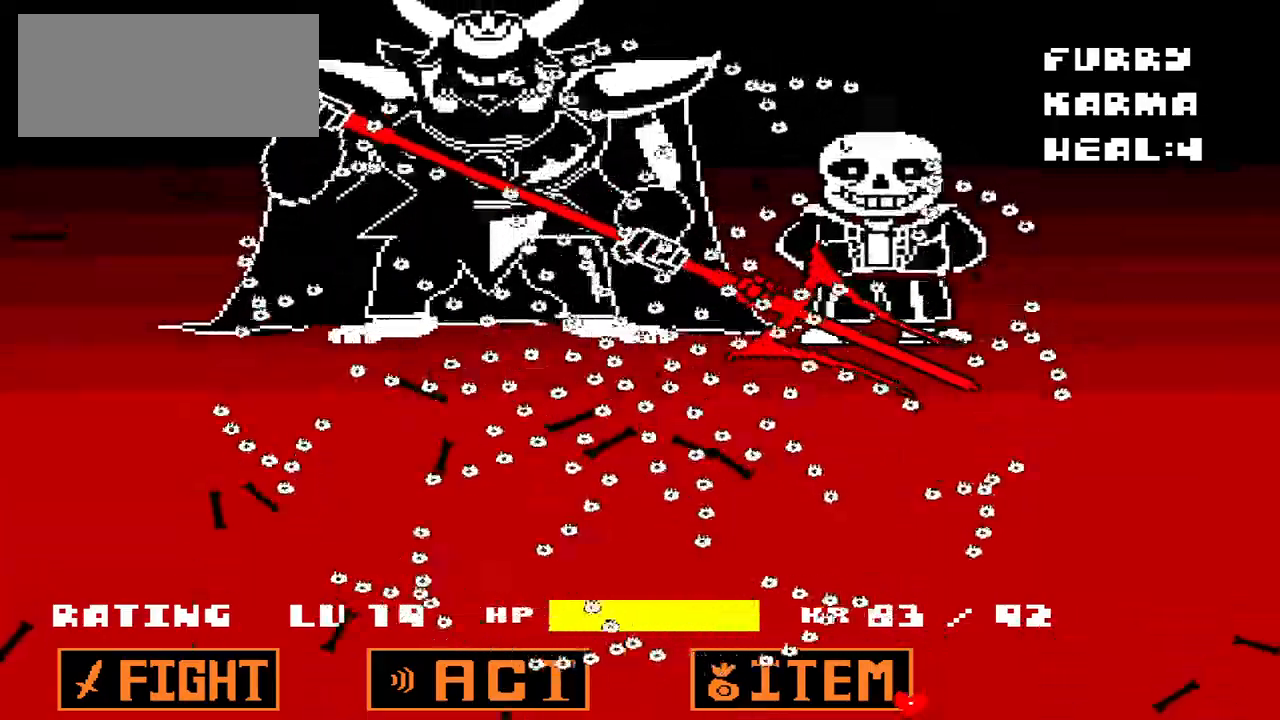
{"keys": [], "events": []}
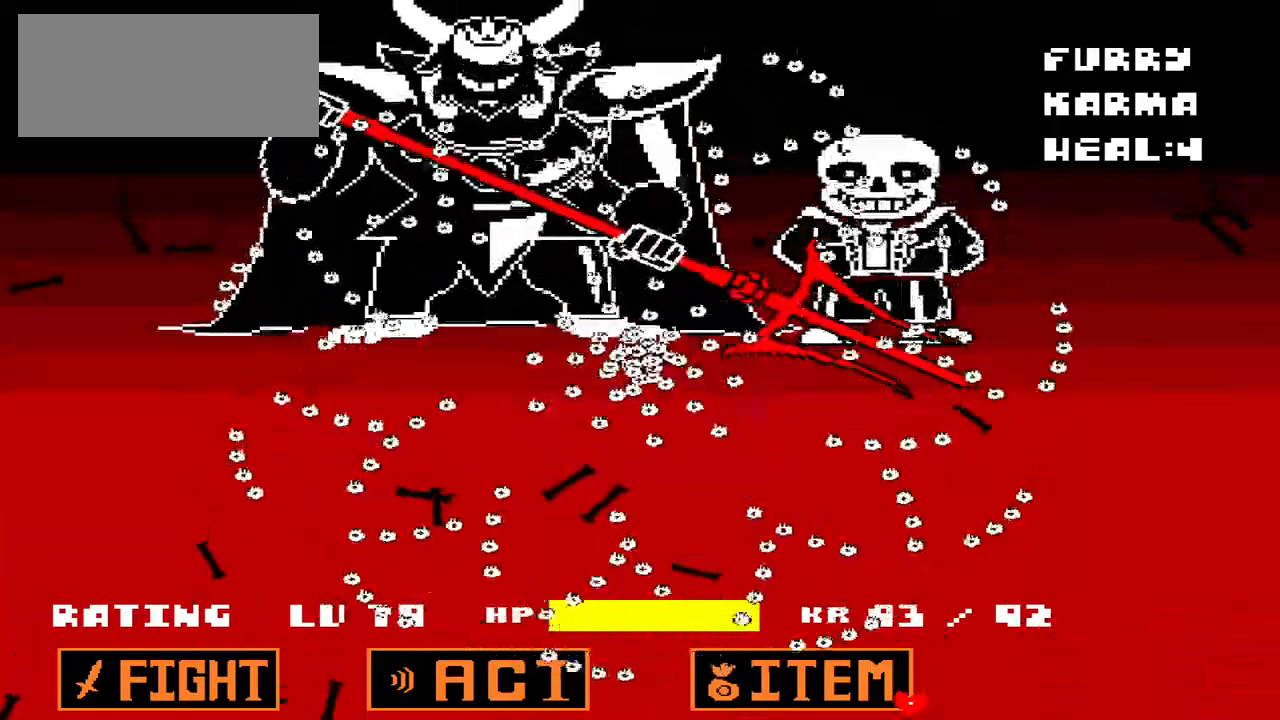
{"keys": [], "events": []}
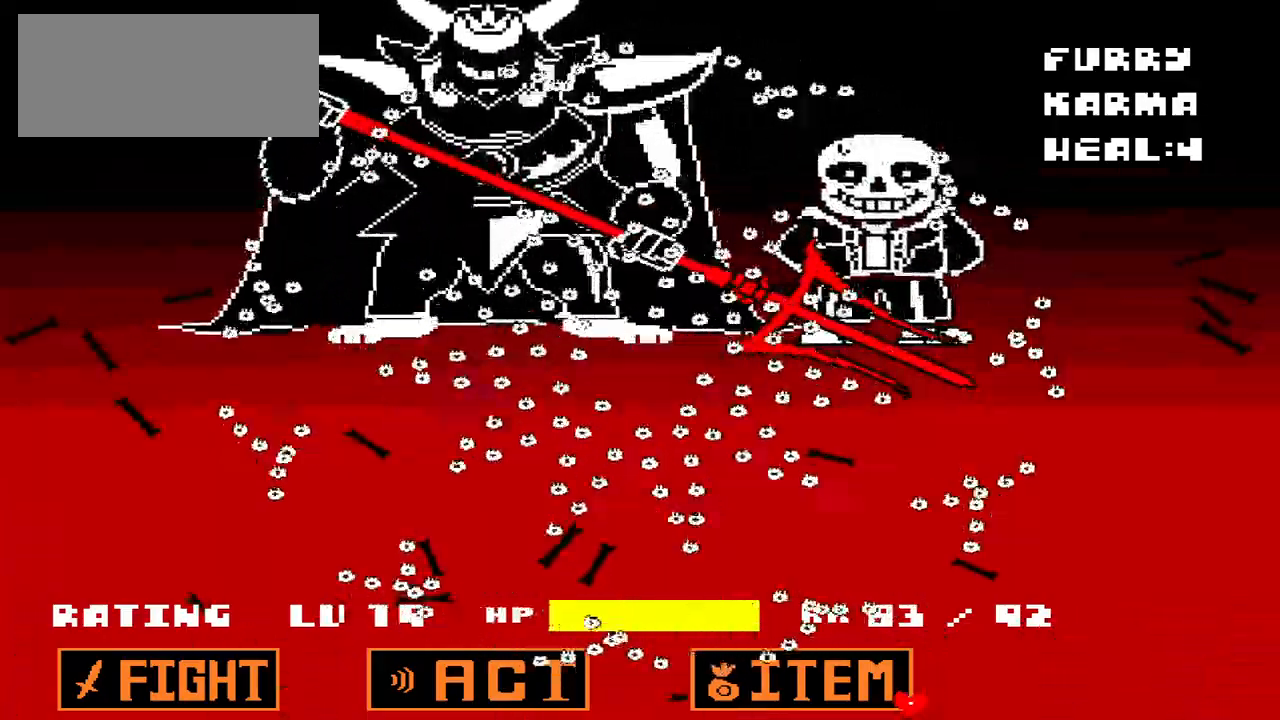
{"keys": [], "events": []}
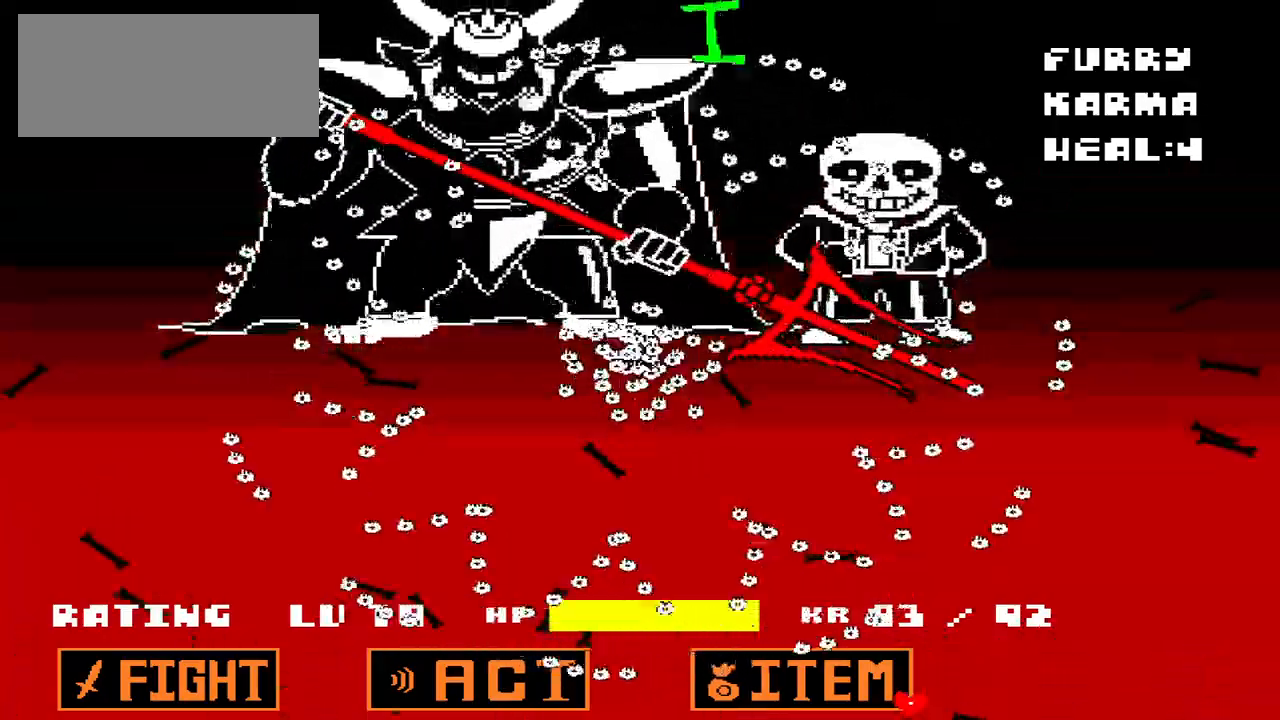
{"keys": [], "events": []}
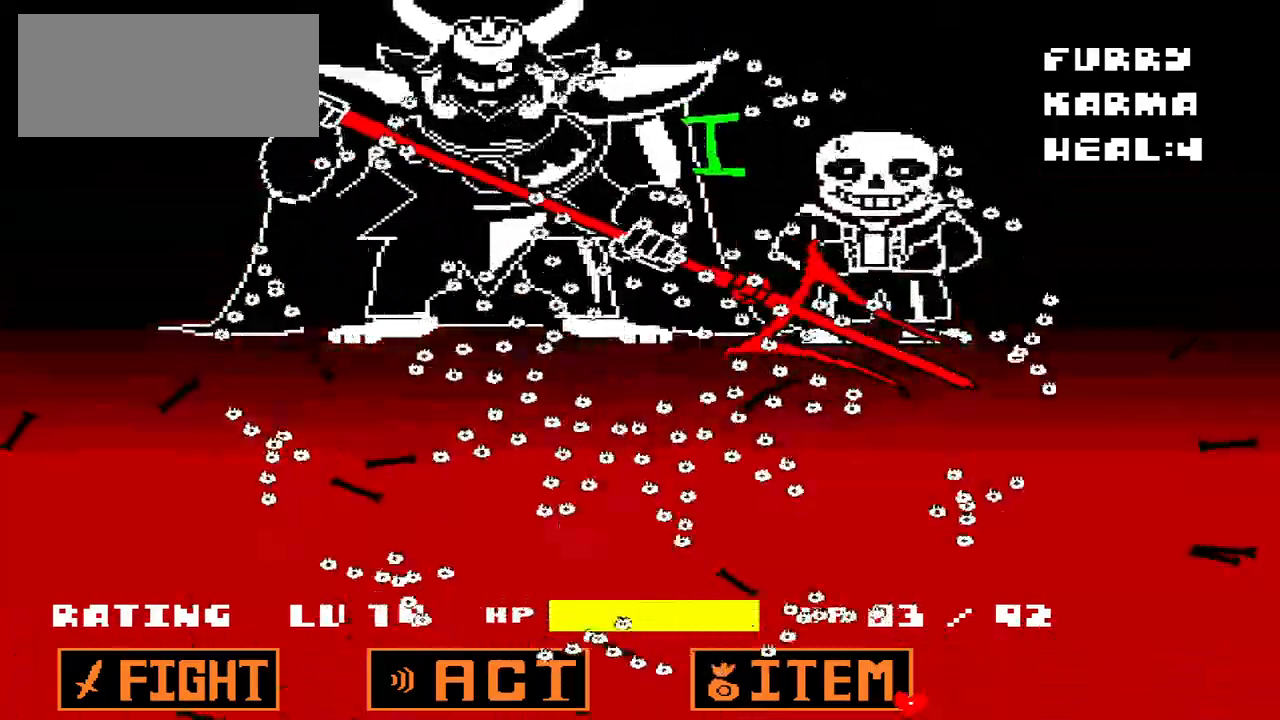
{"keys": ["left"], "events": [[367, "left", "down"]]}
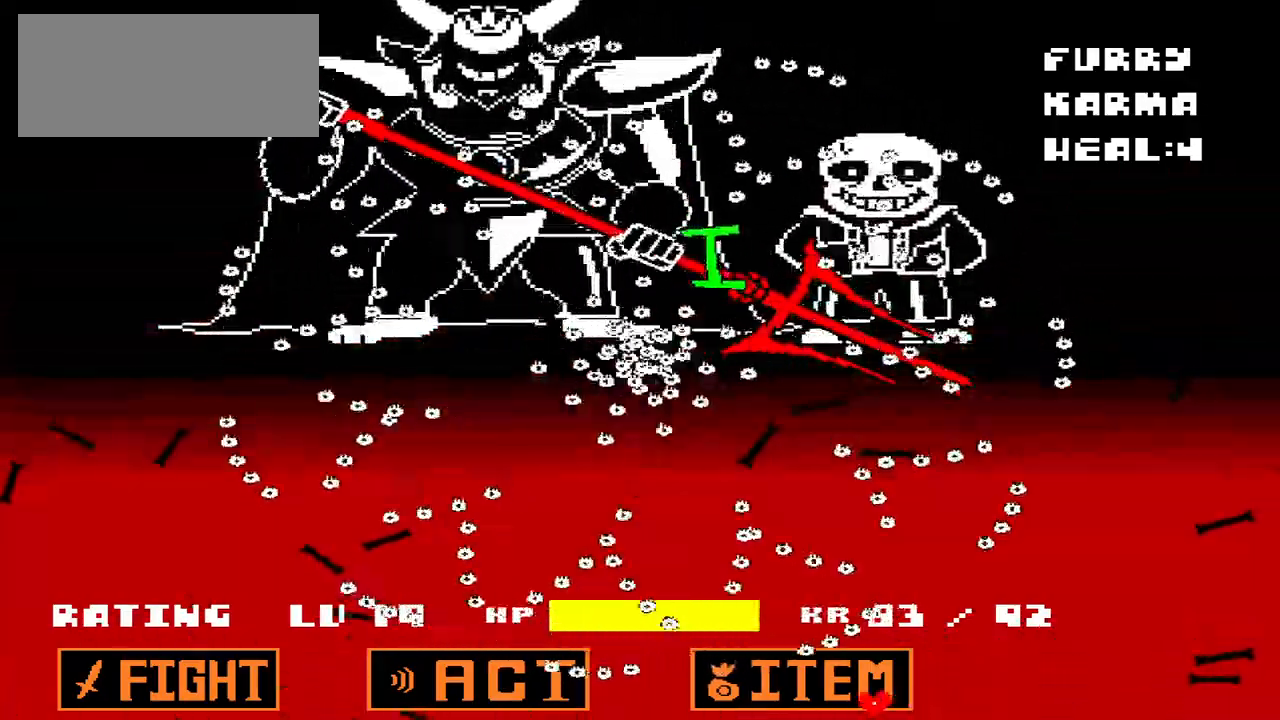
{"keys": [], "events": [[367, "left", "up"]]}
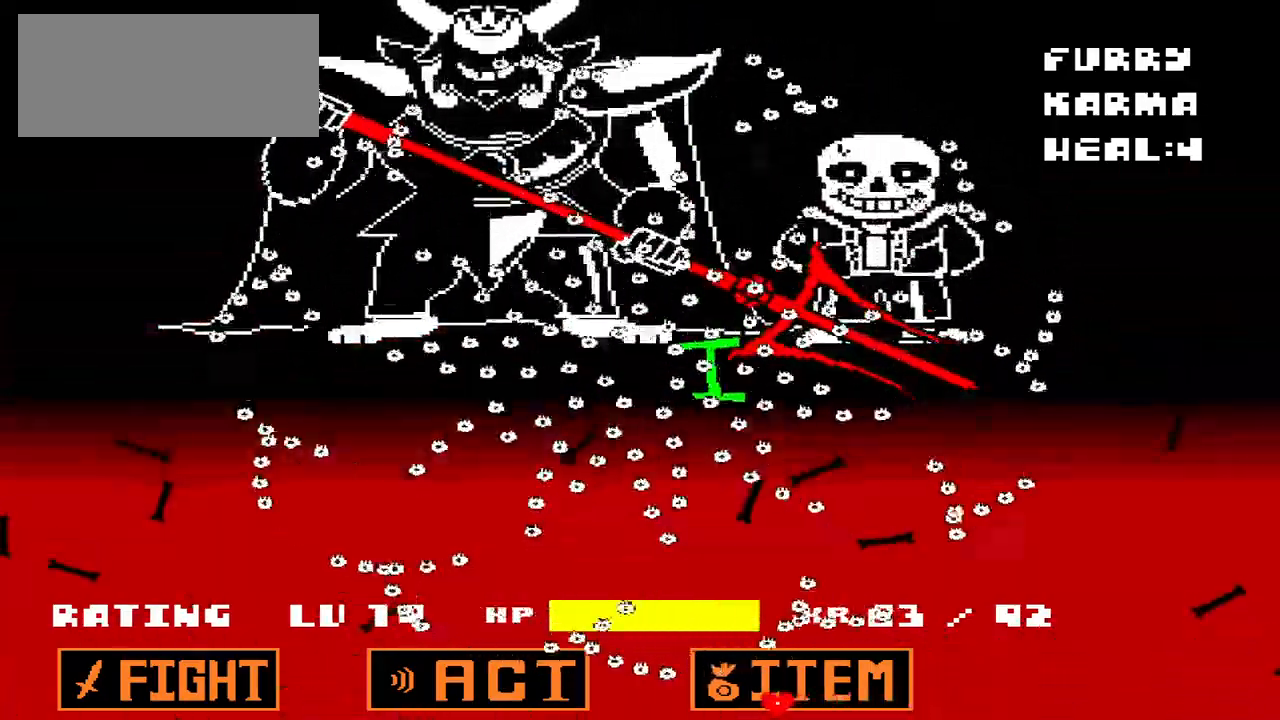
{"keys": ["left"], "events": [[433, "left", "down"]]}
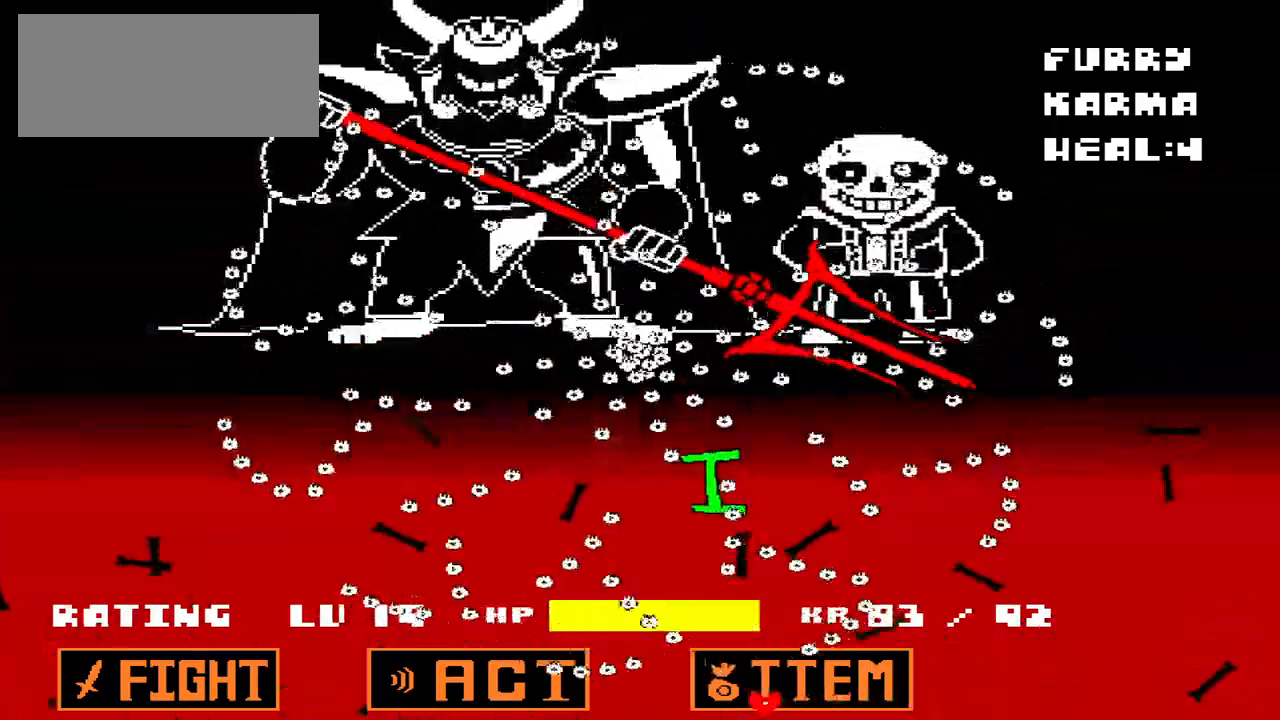
{"keys": [], "events": [[33, "left", "up"]]}
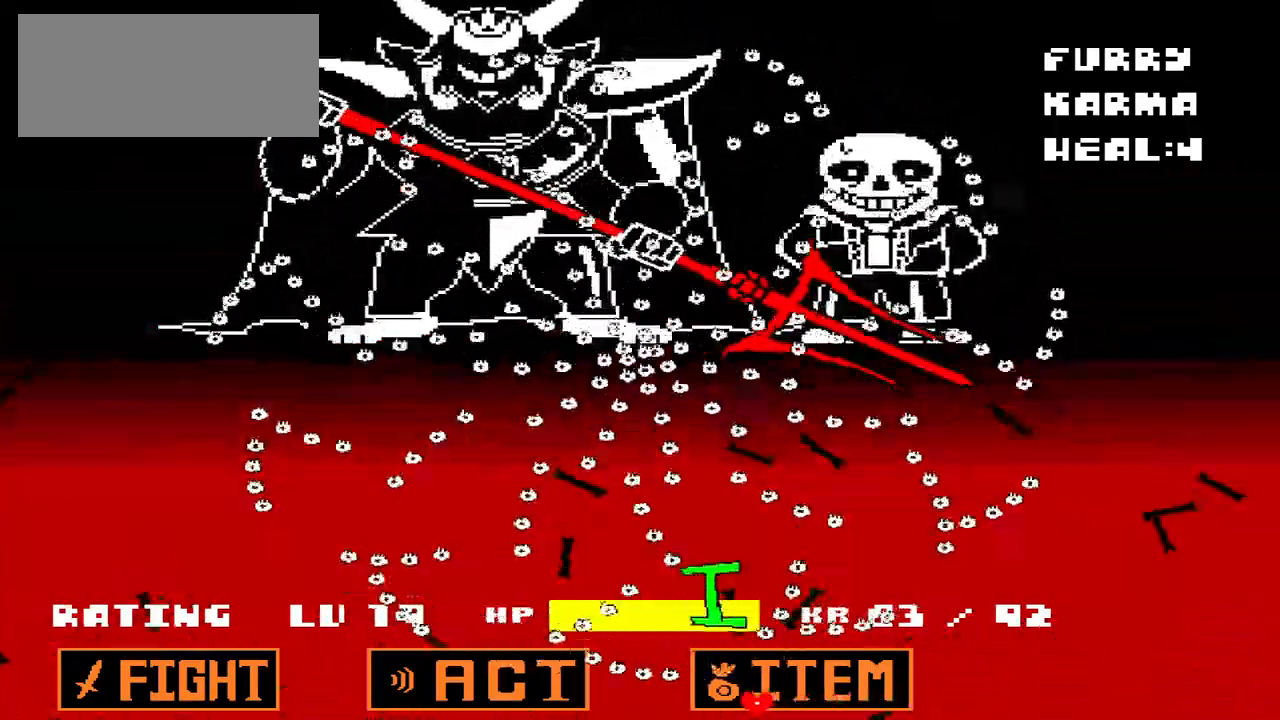
{"keys": ["right"], "events": [[400, "right", "down"]]}